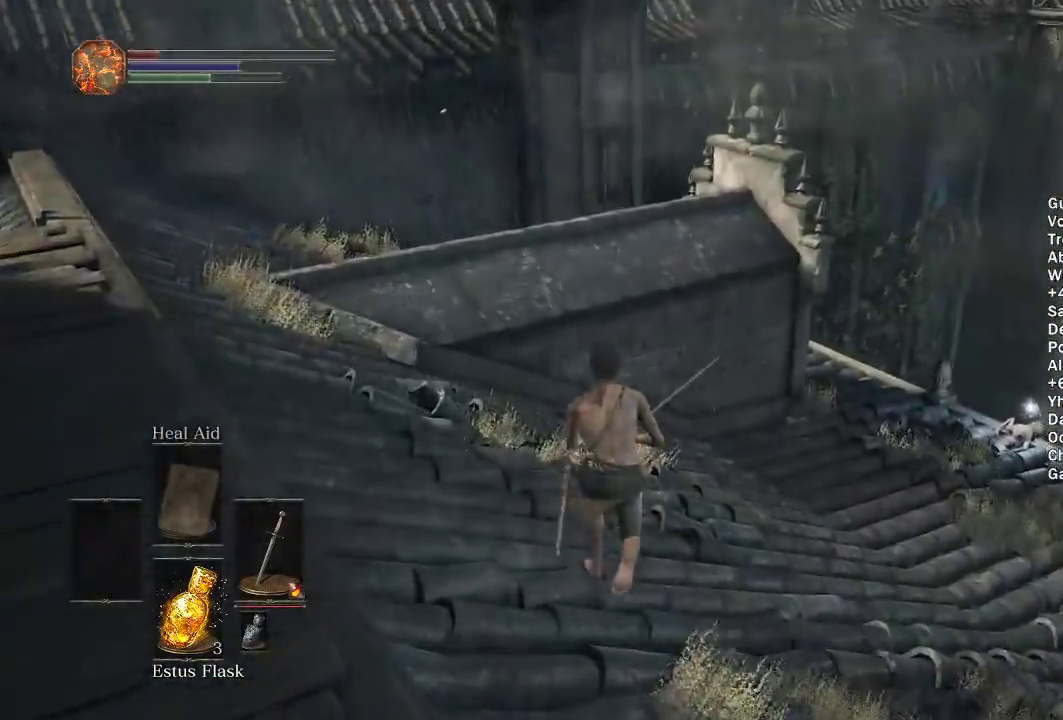
Gameplay with a controller (Xbox layout); each line is a JSON object with the inputs held at the frame after it. "events" lists button and stick changes between this image and that frame as [ms after this image, input, new state], when the widget could be followed in between. Not read: START.
{"buttons": ["B"], "left_stick": "up-left", "right_stick": "down-right", "events": [[183, "left_stick", "up-left"]]}
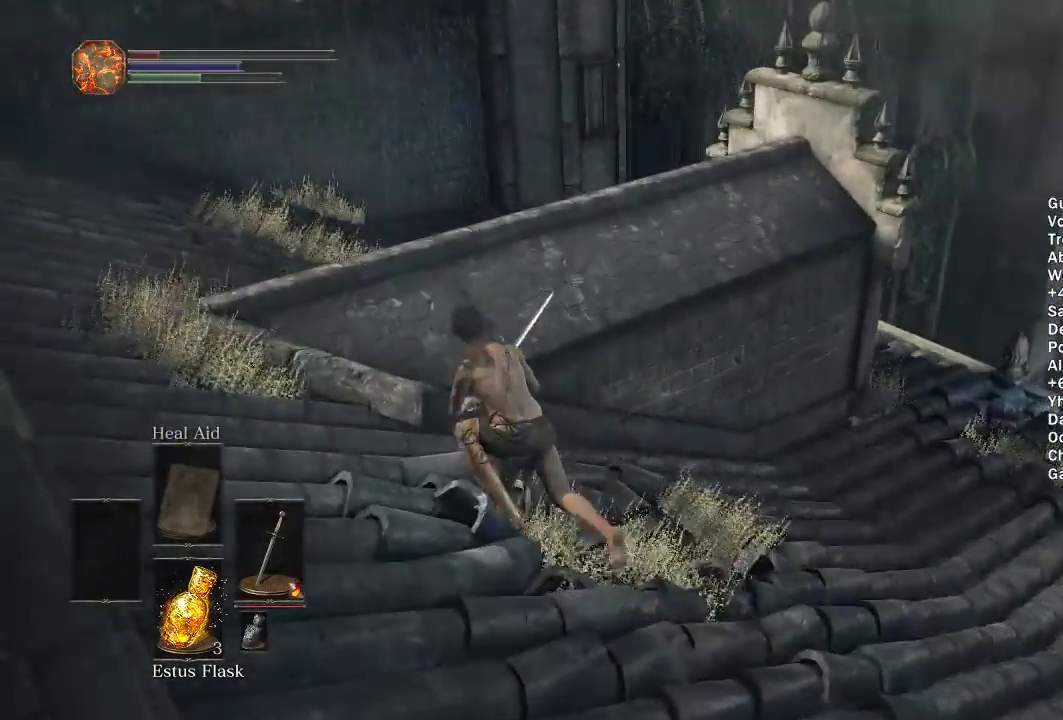
{"buttons": ["B"], "left_stick": "up", "right_stick": "down-right", "events": [[100, "left_stick", "up"]]}
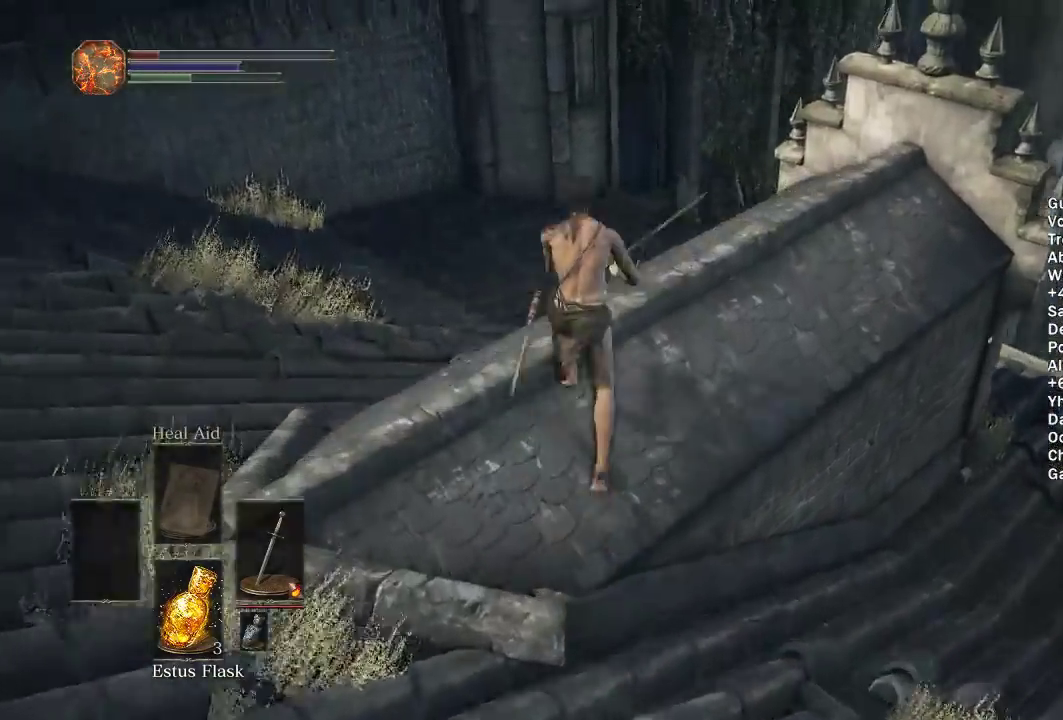
{"buttons": [], "left_stick": "up", "right_stick": "center", "events": [[283, "right_stick", "center"], [350, "B", "up"]]}
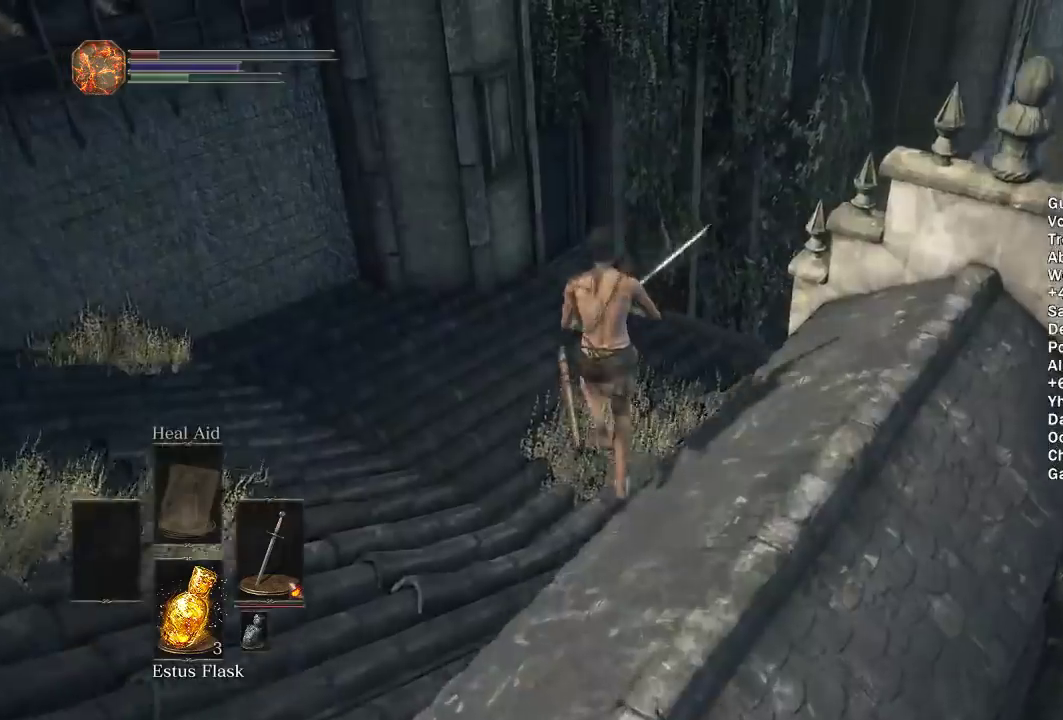
{"buttons": ["R1"], "left_stick": "right", "right_stick": "center", "events": [[200, "left_stick", "up-right"], [300, "left_stick", "right"], [433, "R1", "down"]]}
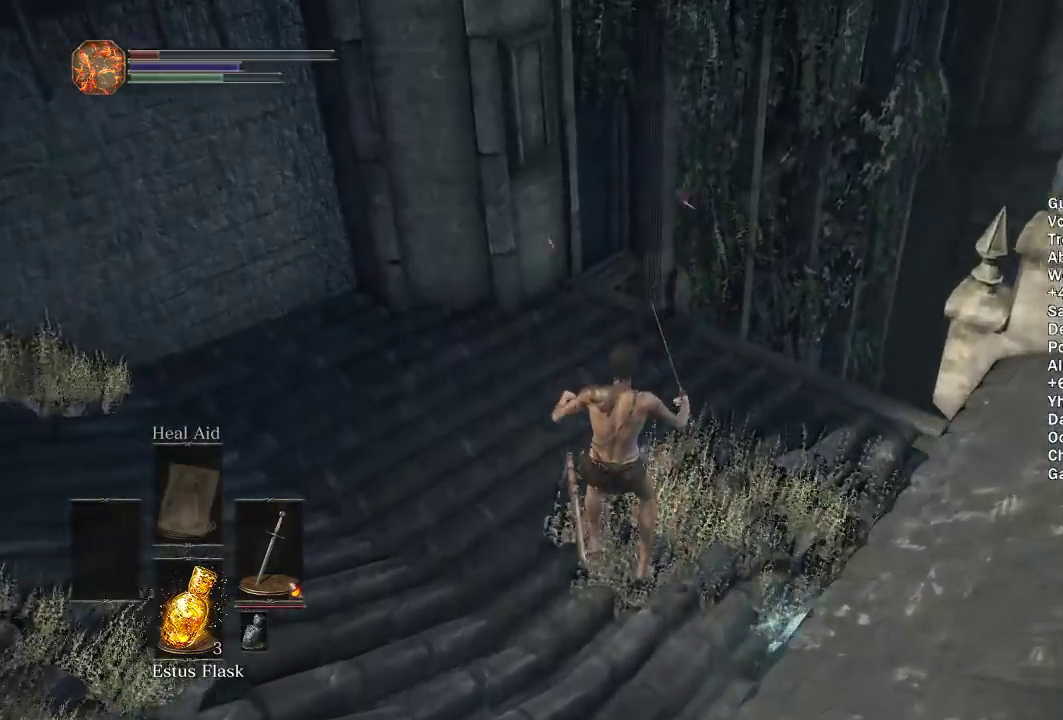
{"buttons": [], "left_stick": "left", "right_stick": "right", "events": [[17, "R1", "up"], [83, "R1", "down"], [150, "R1", "up"], [333, "left_stick", "center"], [417, "left_stick", "left"], [467, "right_stick", "right"]]}
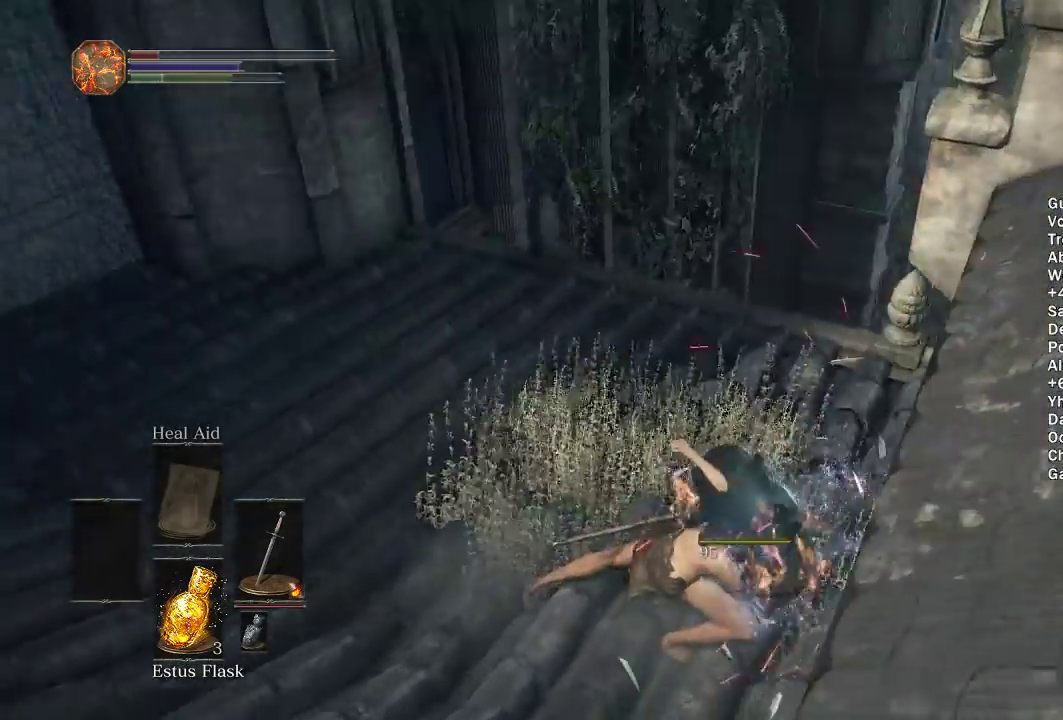
{"buttons": ["B"], "left_stick": "left", "right_stick": "center", "events": [[67, "right_stick", "down-right"], [233, "right_stick", "right"], [367, "right_stick", "center"], [467, "B", "down"]]}
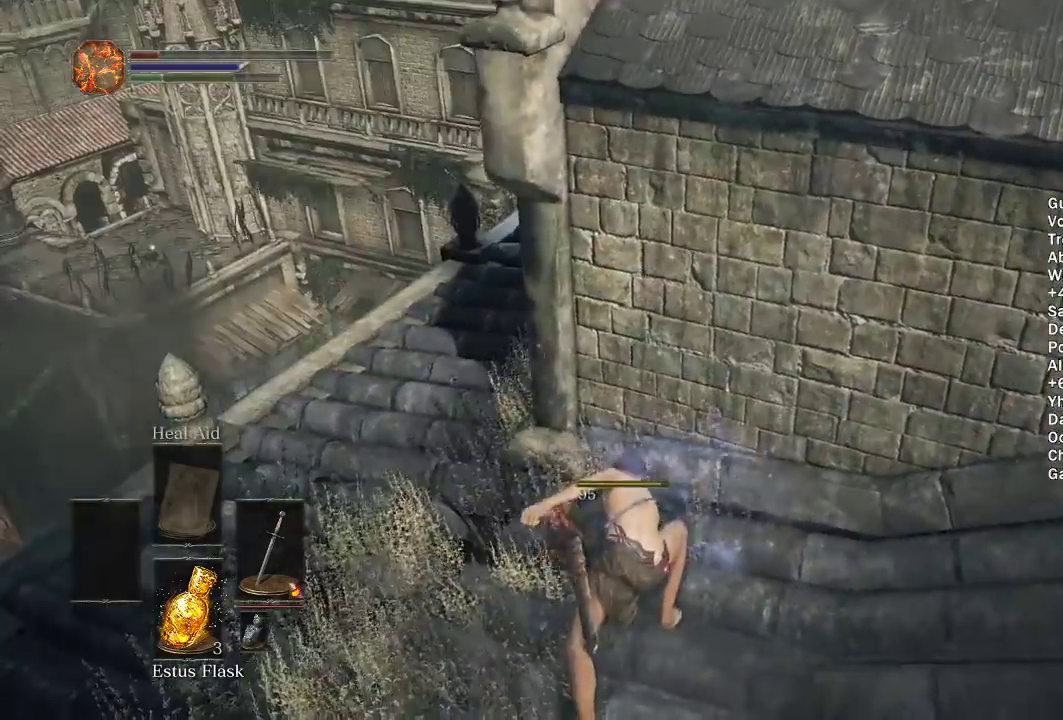
{"buttons": ["B"], "left_stick": "left", "right_stick": "right", "events": [[350, "right_stick", "right"]]}
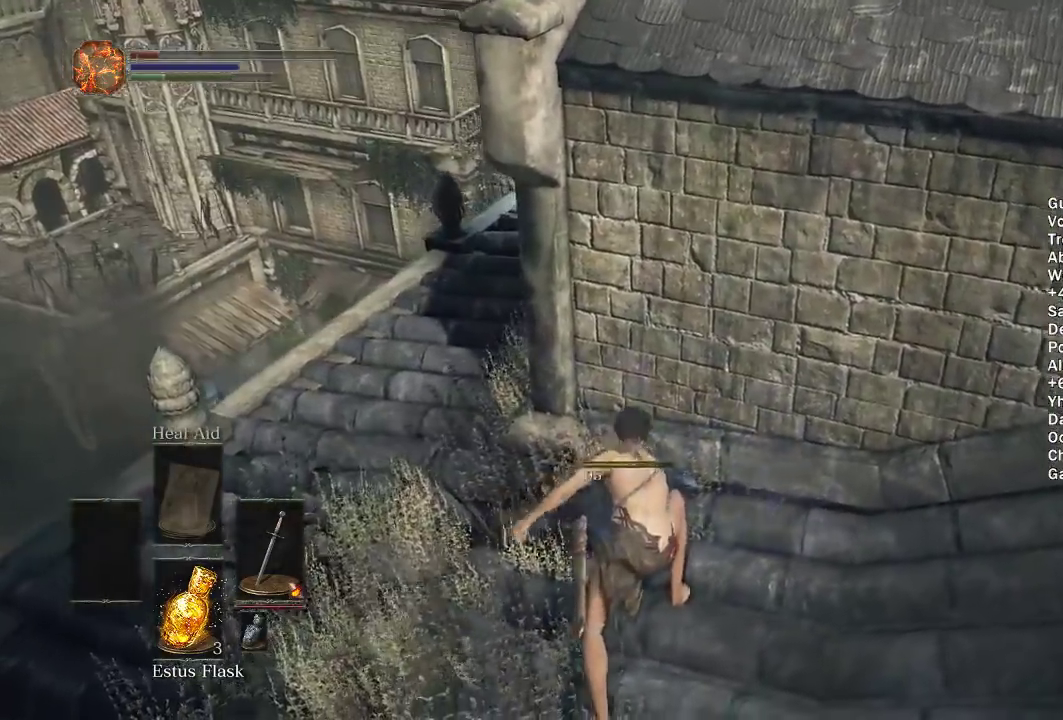
{"buttons": ["B"], "left_stick": "up", "right_stick": "right", "events": [[17, "left_stick", "up-left"], [367, "left_stick", "up"]]}
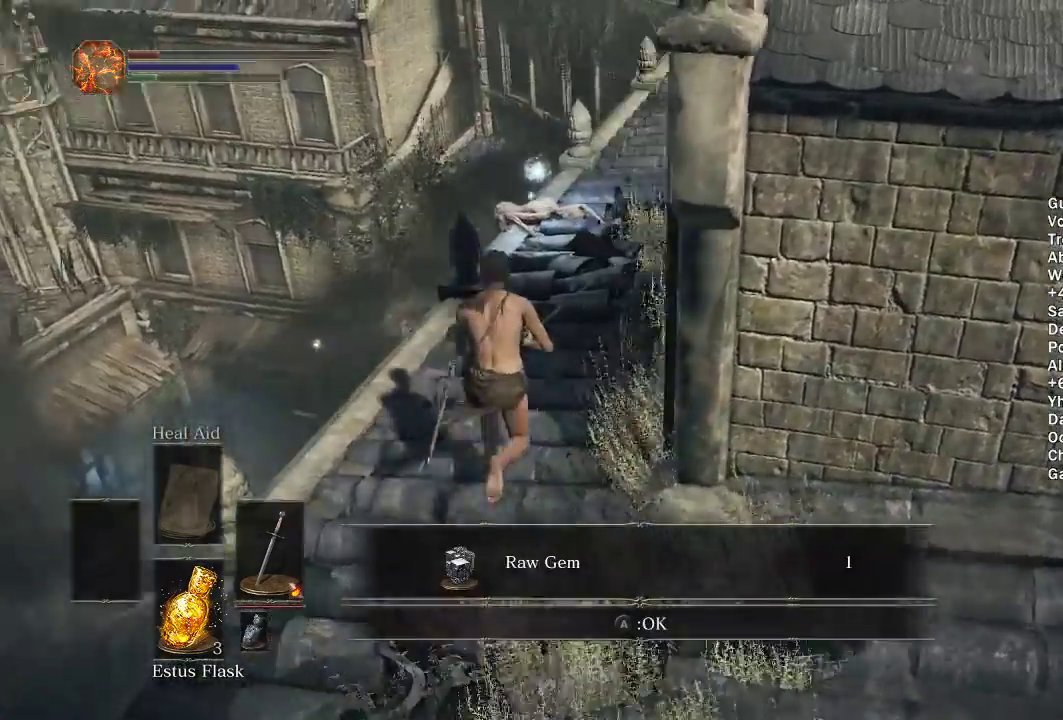
{"buttons": ["B"], "left_stick": "up", "right_stick": "center", "events": [[117, "right_stick", "center"], [183, "B", "up"], [317, "right_stick", "right"], [367, "right_stick", "center"], [467, "B", "down"]]}
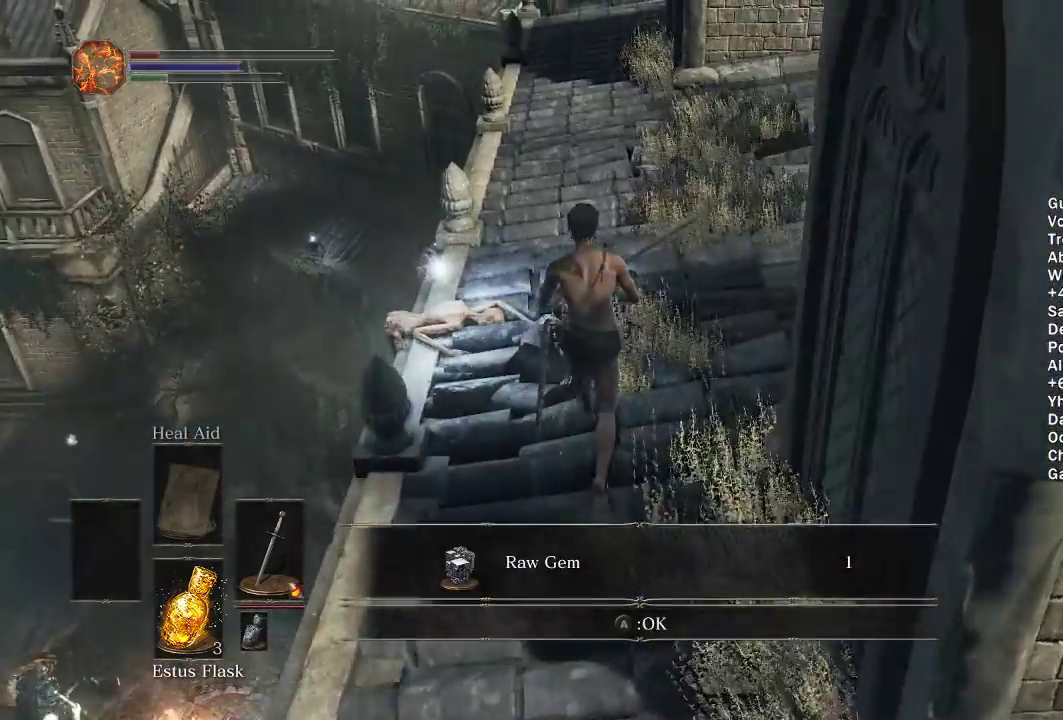
{"buttons": ["B"], "left_stick": "up", "right_stick": "center", "events": [[367, "right_stick", "up"], [433, "right_stick", "center"]]}
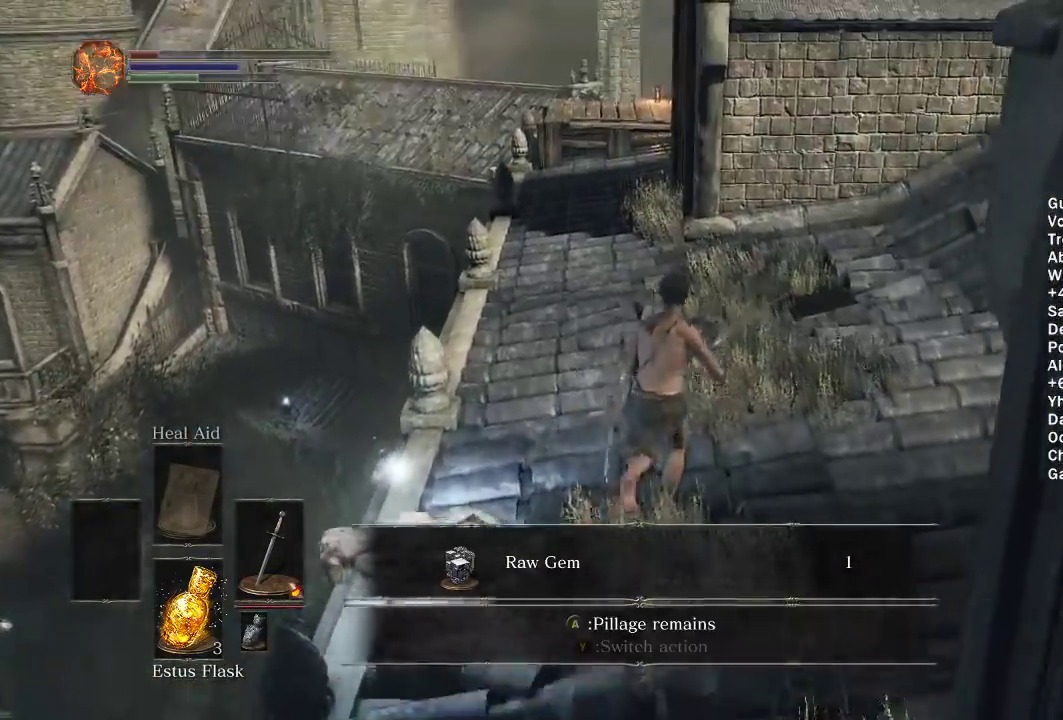
{"buttons": ["B"], "left_stick": "up", "right_stick": "right", "events": [[400, "right_stick", "right"]]}
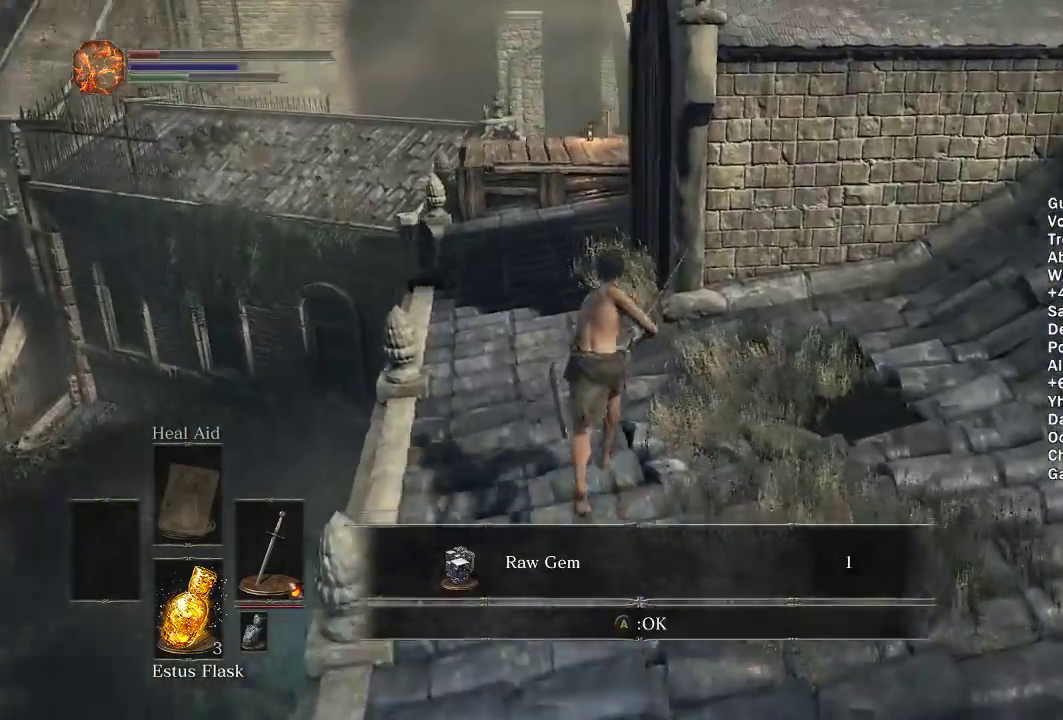
{"buttons": ["B"], "left_stick": "up", "right_stick": "right", "events": [[33, "right_stick", "center"], [150, "A", "down"], [267, "A", "up"], [467, "right_stick", "right"]]}
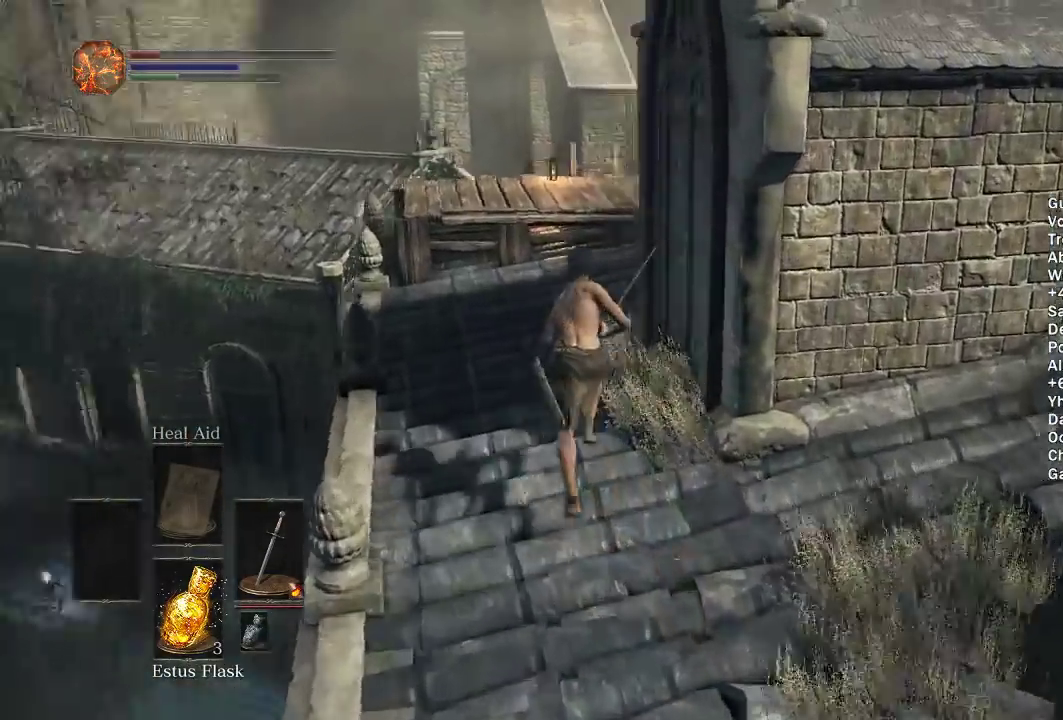
{"buttons": ["B"], "left_stick": "up", "right_stick": "center", "events": [[50, "right_stick", "center"], [417, "right_stick", "down"], [500, "right_stick", "center"]]}
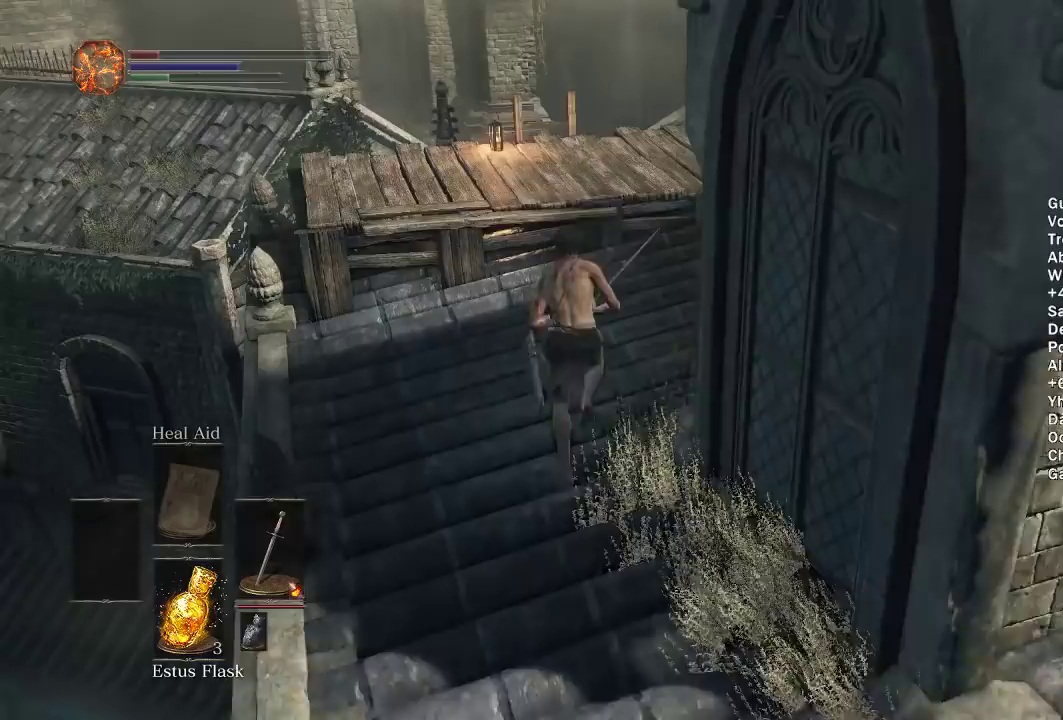
{"buttons": ["B"], "left_stick": "up", "right_stick": "center", "events": []}
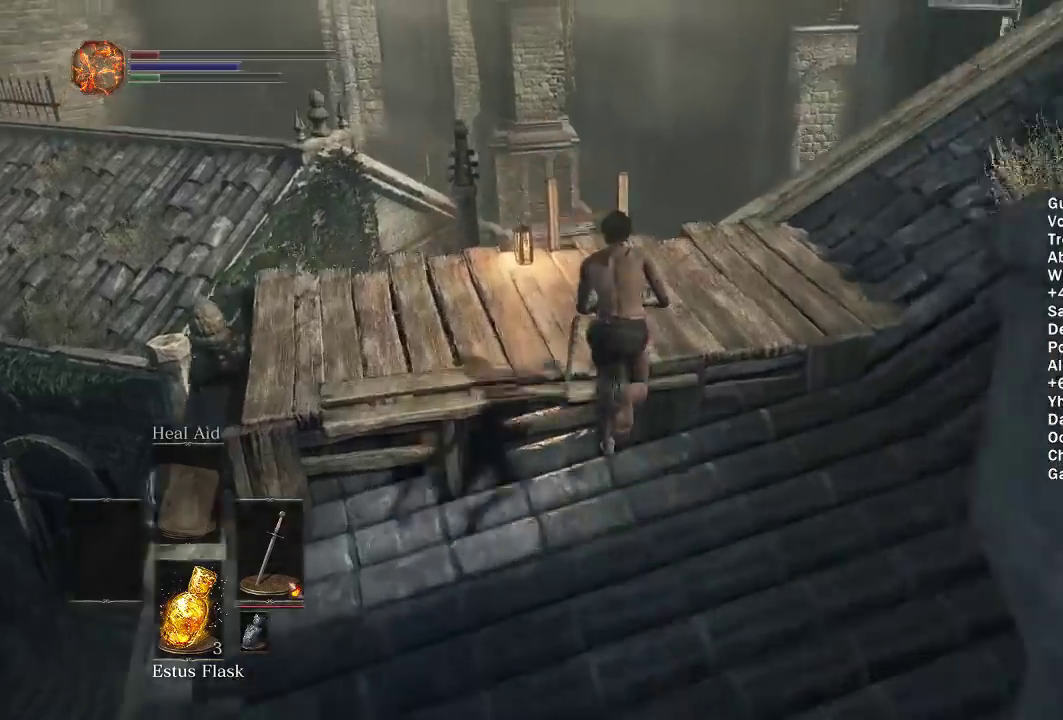
{"buttons": [], "left_stick": "up", "right_stick": "center", "events": [[217, "X", "down"], [250, "B", "up"], [283, "X", "up"]]}
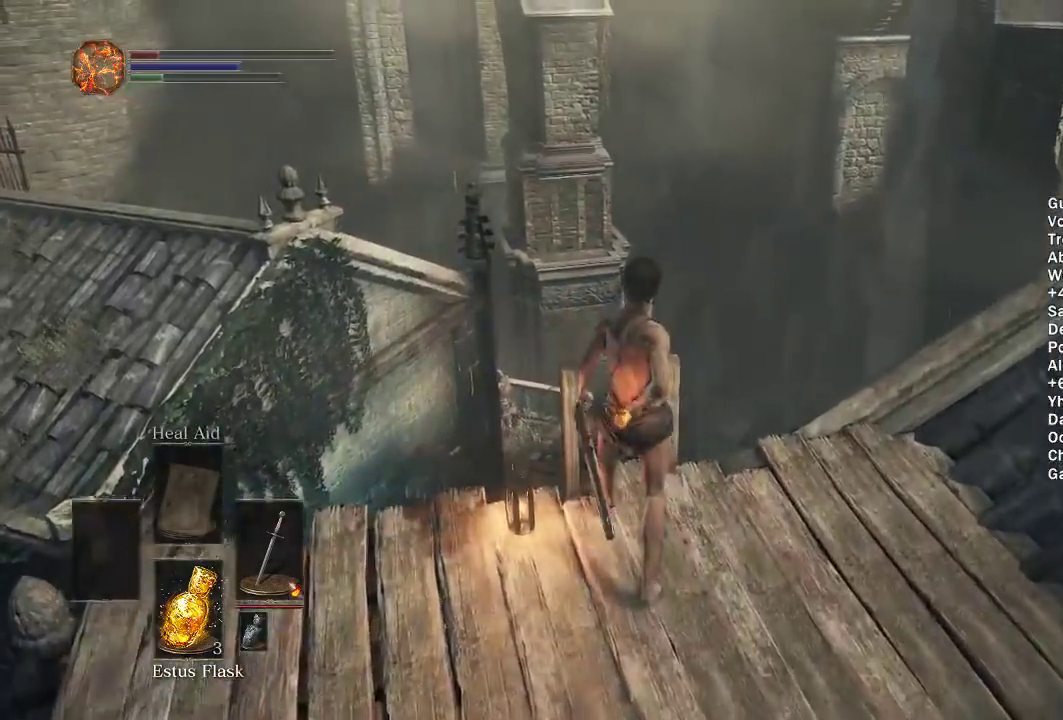
{"buttons": ["B"], "left_stick": "up", "right_stick": "center", "events": [[283, "B", "down"]]}
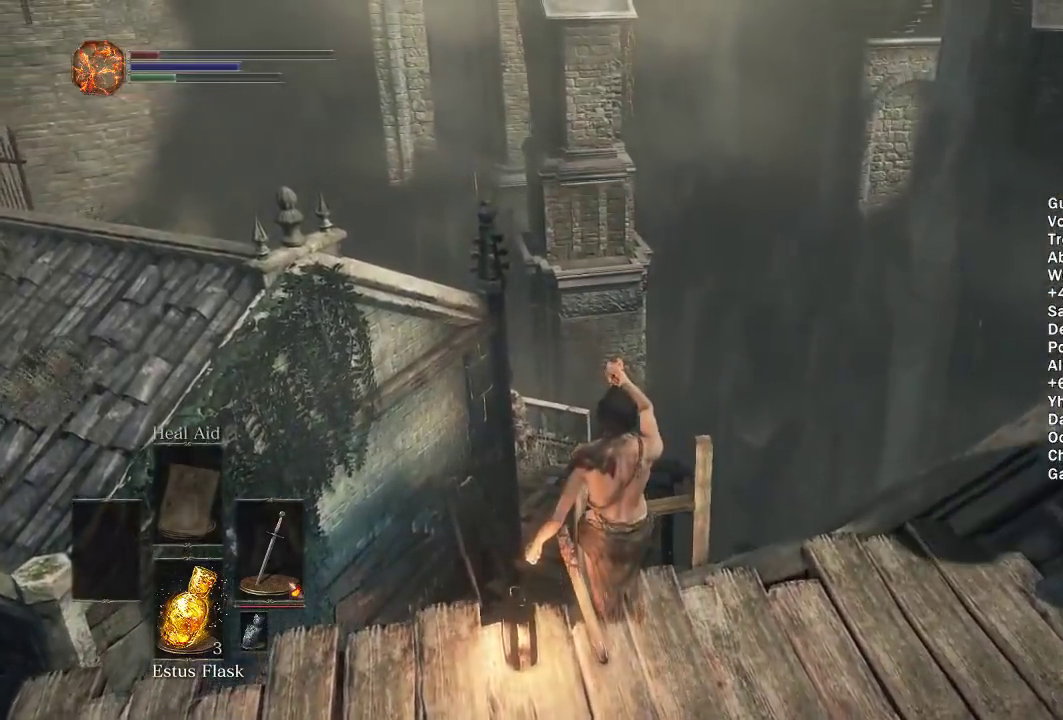
{"buttons": ["B"], "left_stick": "up", "right_stick": "center", "events": [[200, "right_stick", "down"], [283, "right_stick", "center"]]}
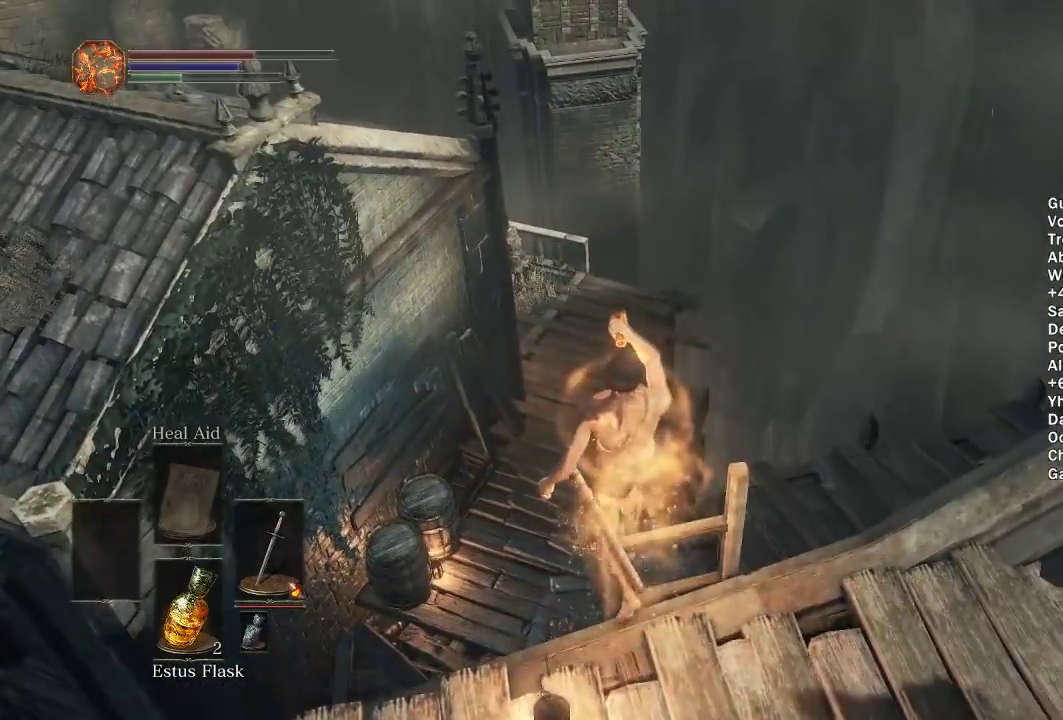
{"buttons": [], "left_stick": "center", "right_stick": "down-right", "events": [[183, "B", "up"], [433, "left_stick", "center"], [450, "right_stick", "down-right"]]}
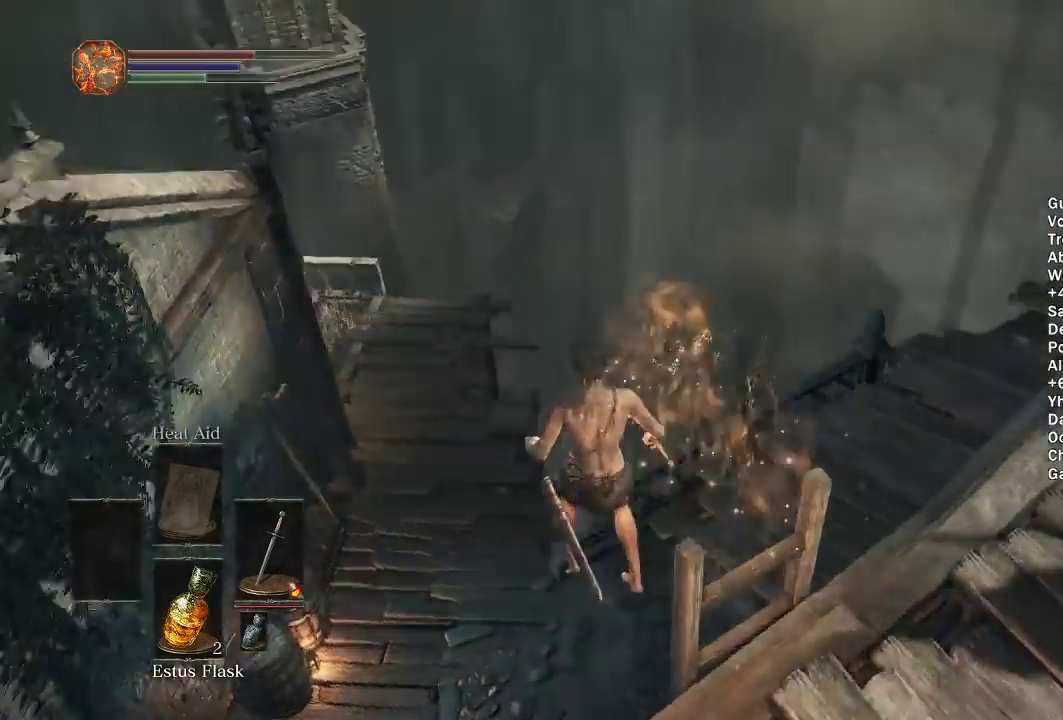
{"buttons": ["B"], "left_stick": "up", "right_stick": "center", "events": [[17, "right_stick", "right"], [267, "left_stick", "up"], [433, "right_stick", "center"], [467, "B", "down"]]}
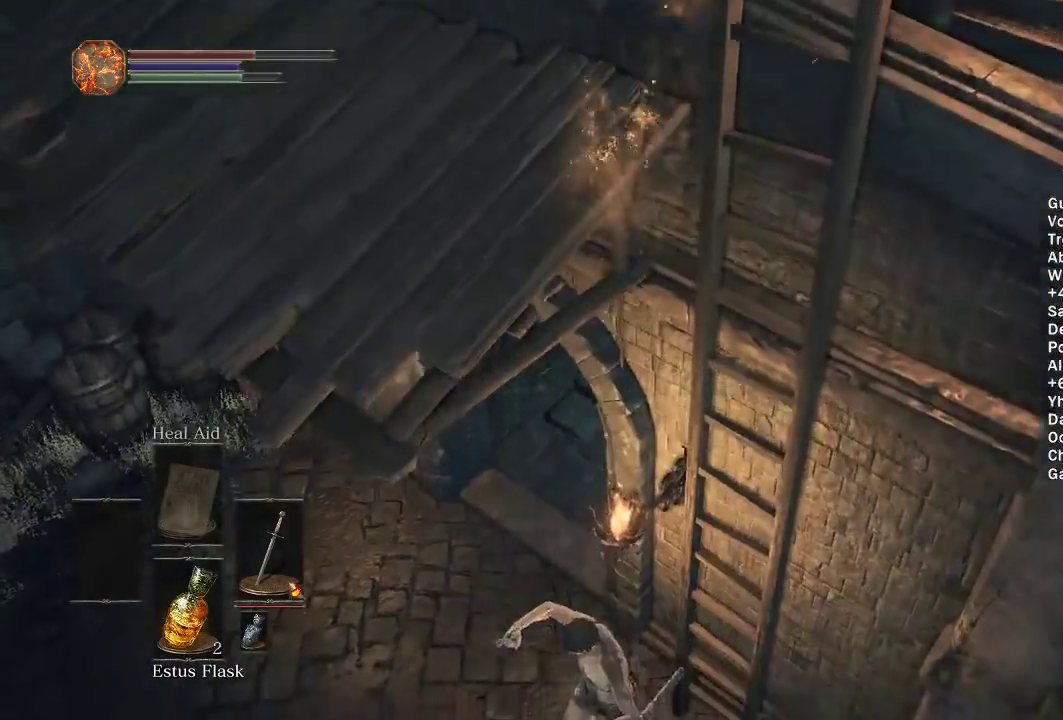
{"buttons": [], "left_stick": "up", "right_stick": "center", "events": [[50, "B", "up"], [117, "B", "down"], [183, "B", "up"], [233, "B", "down"], [317, "B", "up"], [383, "B", "down"], [467, "B", "up"]]}
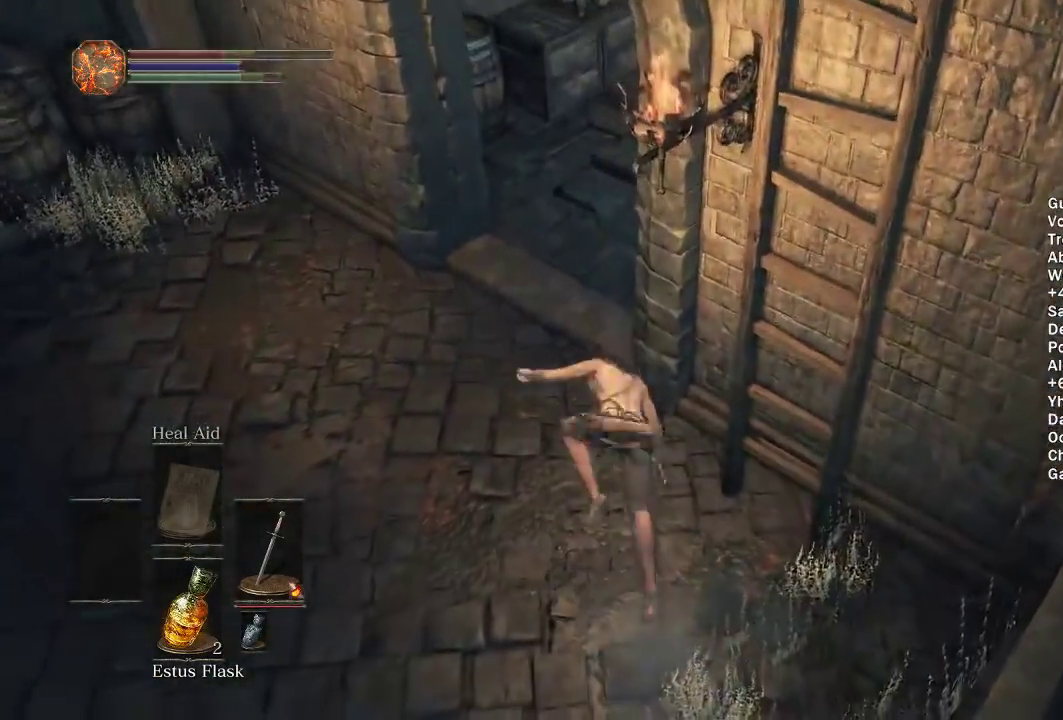
{"buttons": ["B"], "left_stick": "up", "right_stick": "center", "events": [[33, "B", "down"], [233, "right_stick", "right"], [450, "right_stick", "center"]]}
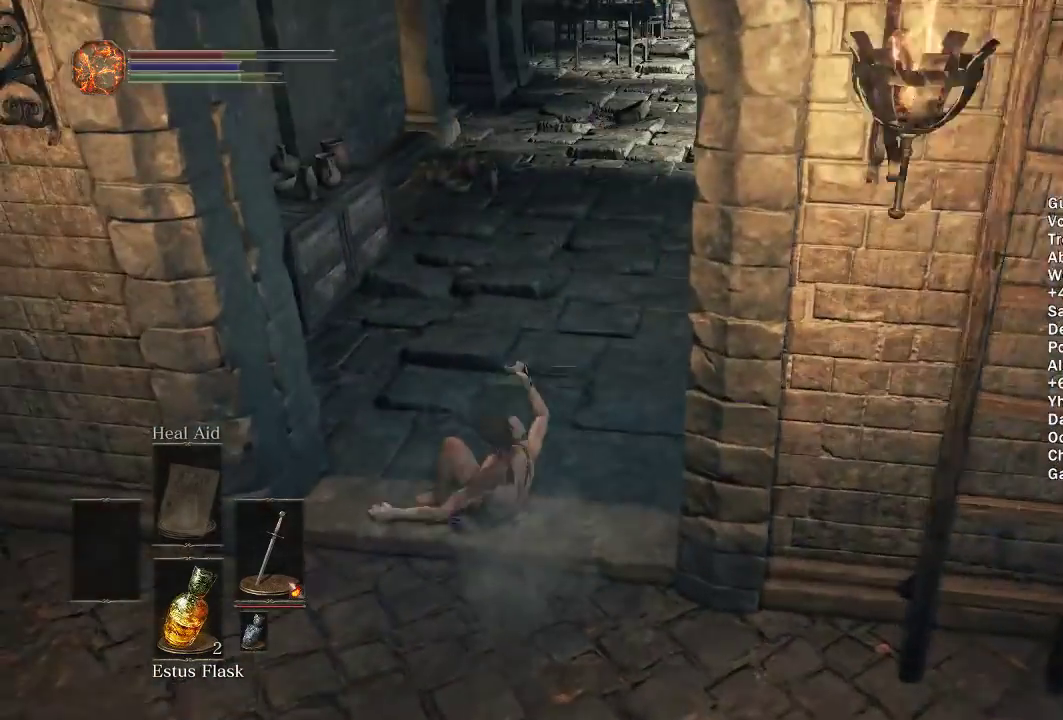
{"buttons": ["B"], "left_stick": "up", "right_stick": "center", "events": [[100, "right_stick", "up"], [200, "right_stick", "center"]]}
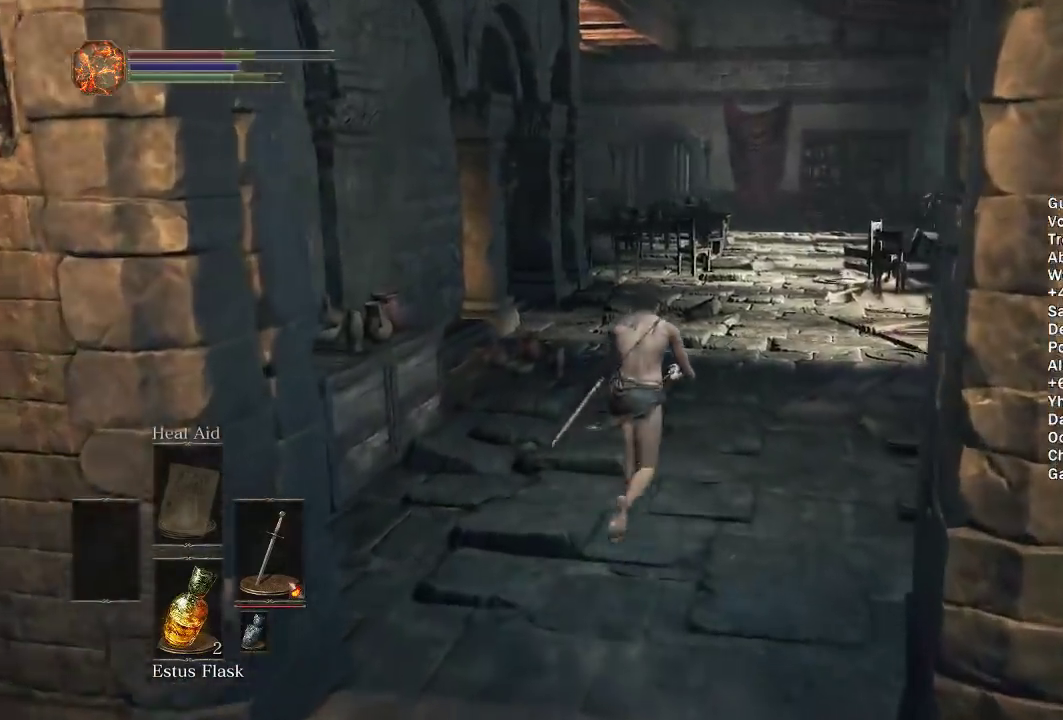
{"buttons": ["B"], "left_stick": "up", "right_stick": "center", "events": [[33, "right_stick", "down"], [100, "right_stick", "center"]]}
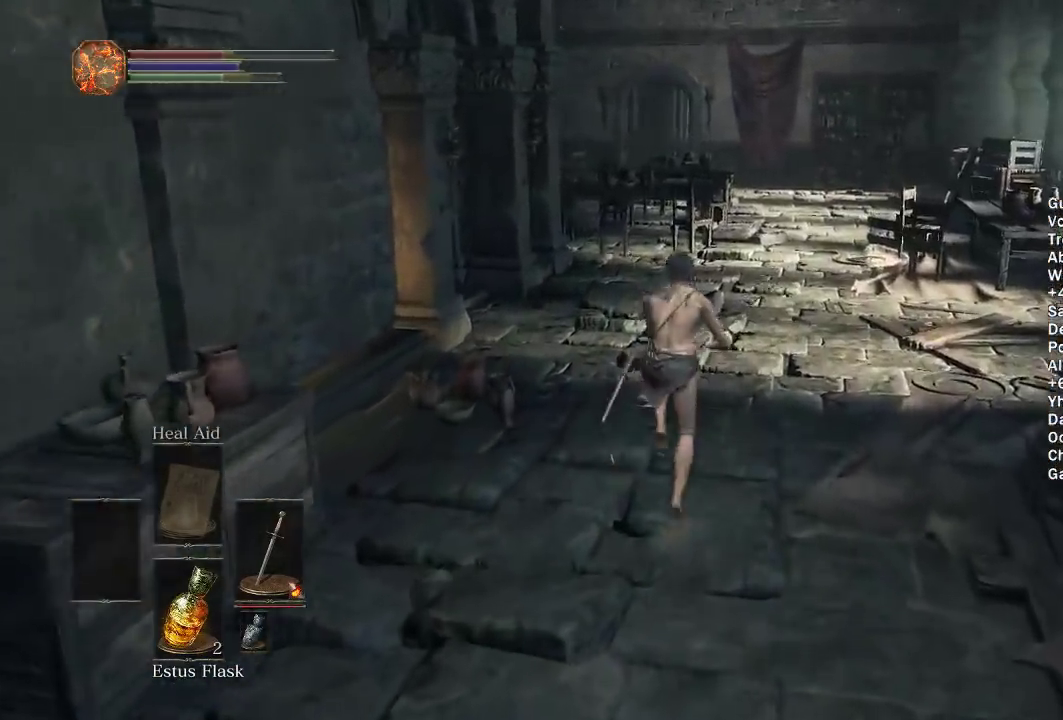
{"buttons": ["B"], "left_stick": "up", "right_stick": "down-left", "events": [[450, "right_stick", "down-left"]]}
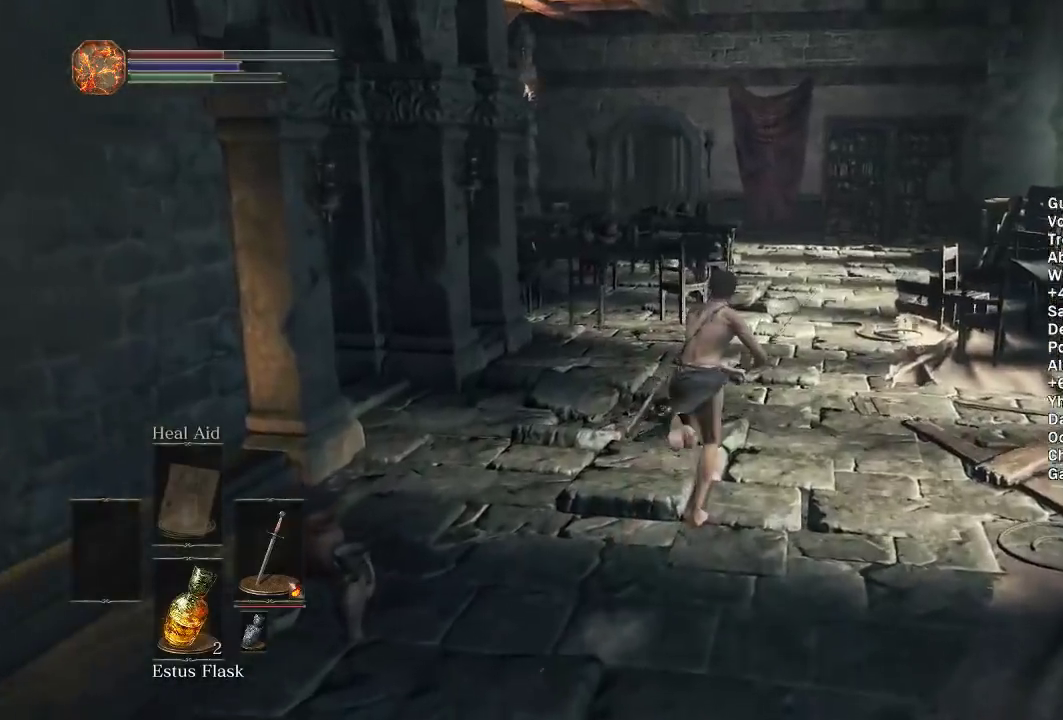
{"buttons": ["B"], "left_stick": "up-right", "right_stick": "center", "events": [[200, "left_stick", "up-right"], [383, "right_stick", "center"]]}
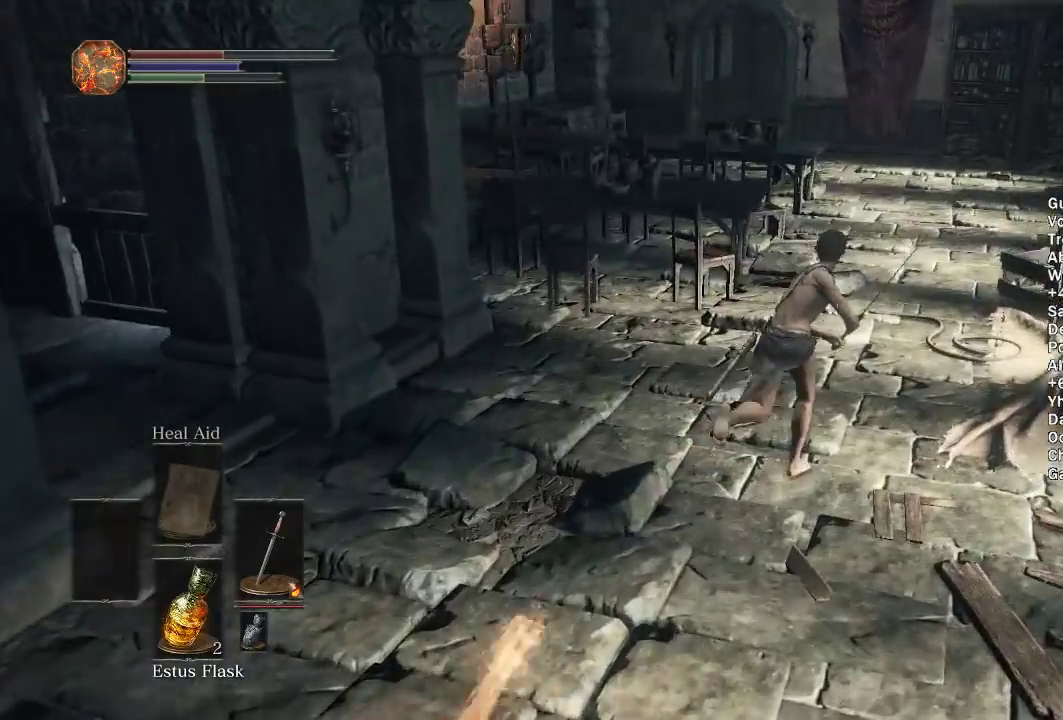
{"buttons": [], "left_stick": "up", "right_stick": "center", "events": [[267, "left_stick", "up"], [500, "B", "up"]]}
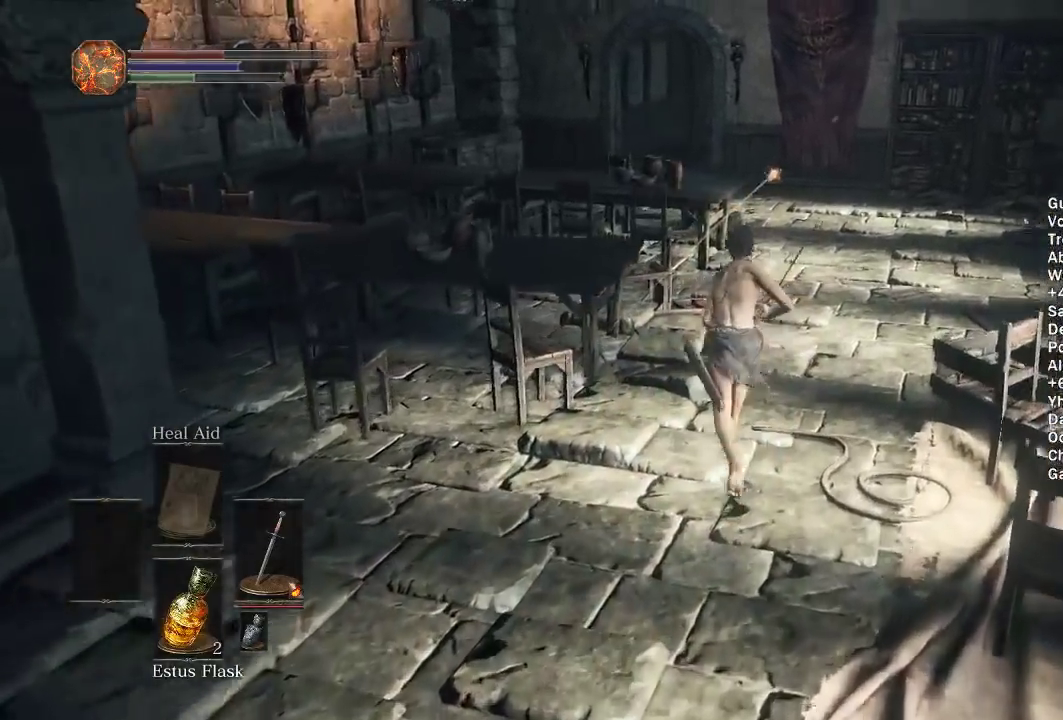
{"buttons": ["B"], "left_stick": "up-right", "right_stick": "center", "events": [[33, "right_stick", "down-left"], [100, "right_stick", "center"], [450, "B", "down"], [467, "left_stick", "up-right"]]}